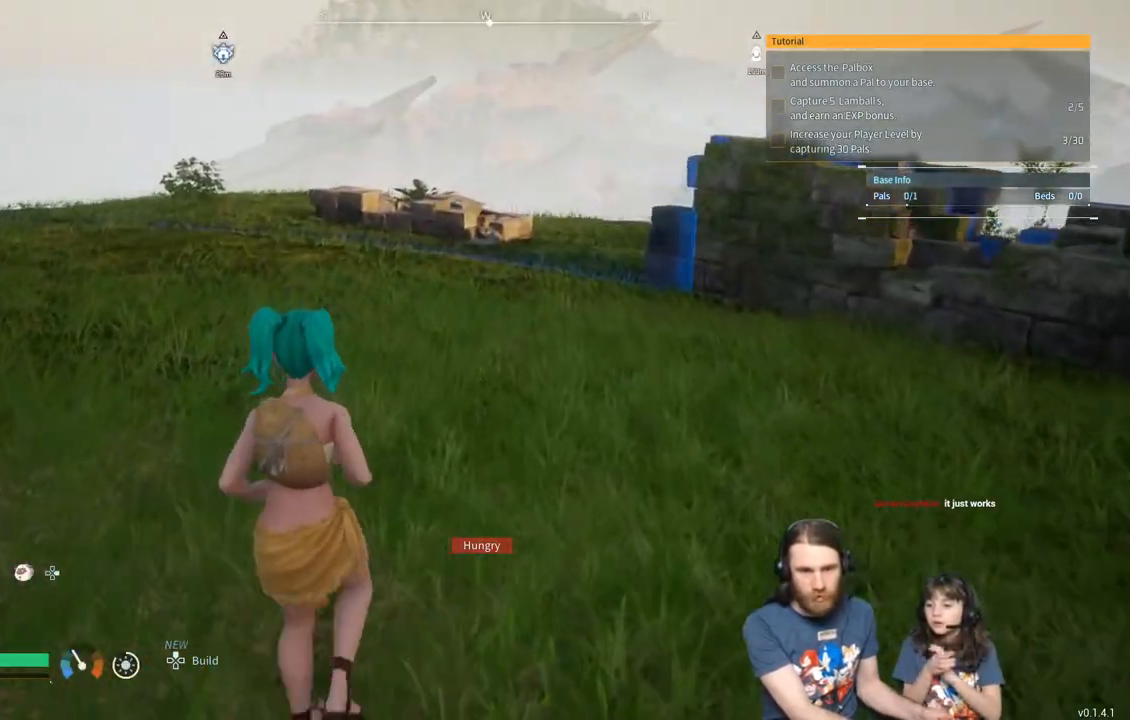
Gameplay with a controller (Xbox layout); each line is a JSON object with the inputs held at the frame after it. "events" lists button and stick changes between this image and that frame as [ms after this image, input, new state], when the widget could be followed in between.
{"buttons": [], "left_stick": "up", "right_stick": "right", "events": [[83, "right_stick", "right"], [200, "right_stick", "center"], [433, "right_stick", "right"]]}
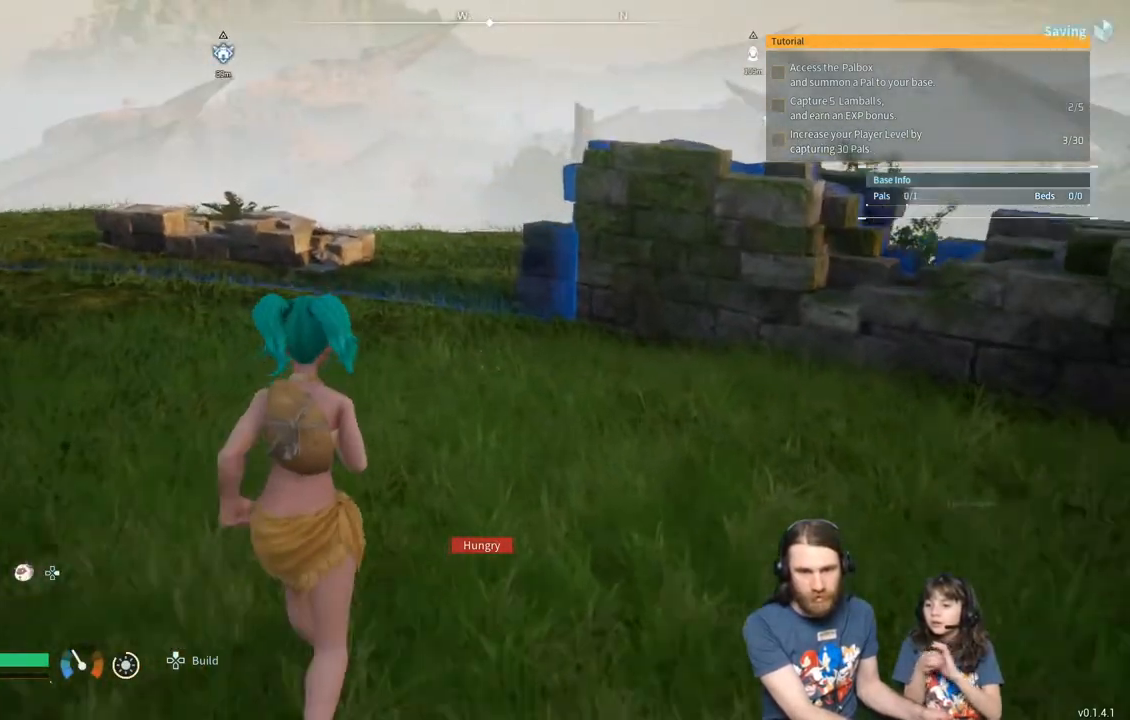
{"buttons": [], "left_stick": "up", "right_stick": "center", "events": [[33, "right_stick", "center"], [283, "right_stick", "right"], [417, "right_stick", "center"]]}
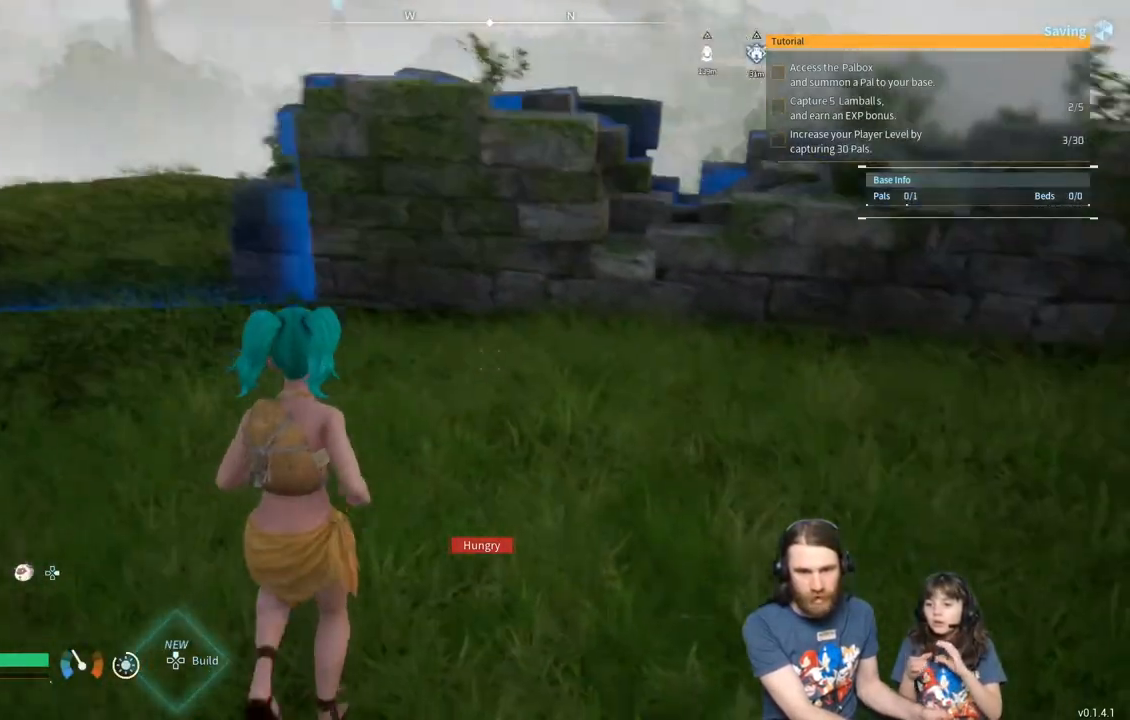
{"buttons": [], "left_stick": "up-left", "right_stick": "center", "events": [[300, "left_stick", "up-left"]]}
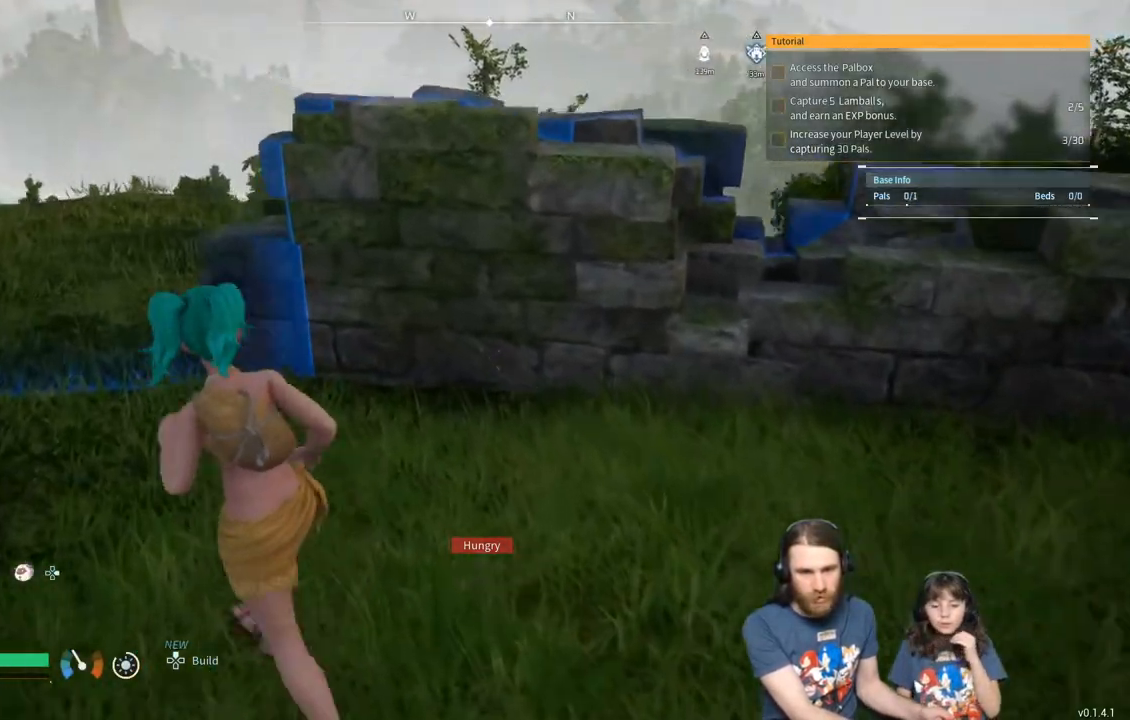
{"buttons": [], "left_stick": "up-left", "right_stick": "right", "events": [[67, "right_stick", "right"], [167, "right_stick", "center"], [500, "right_stick", "right"]]}
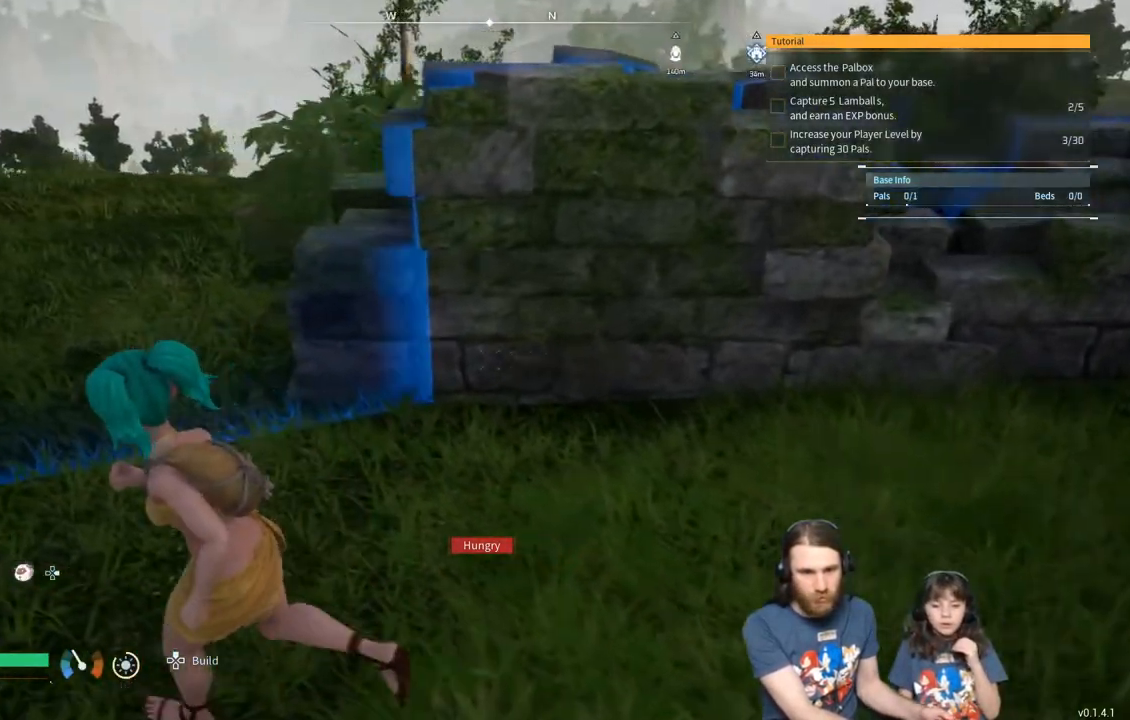
{"buttons": [], "left_stick": "up-left", "right_stick": "center", "events": [[150, "right_stick", "center"]]}
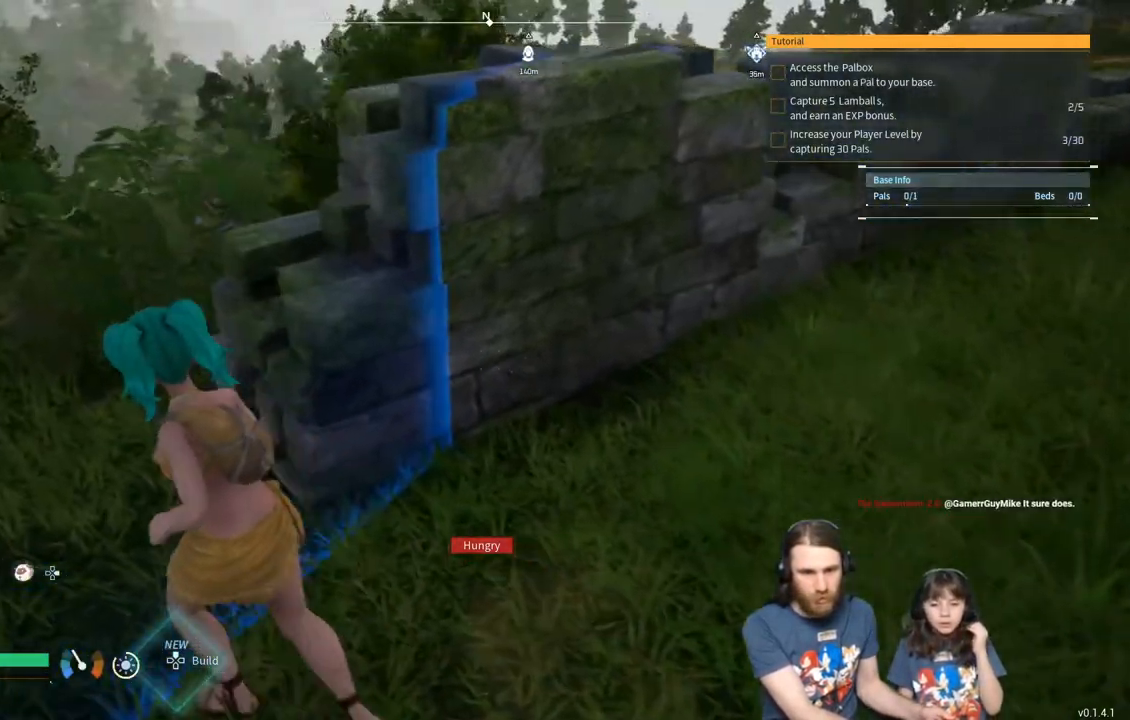
{"buttons": [], "left_stick": "center", "right_stick": "center", "events": [[33, "right_stick", "right"], [217, "left_stick", "center"], [233, "right_stick", "center"]]}
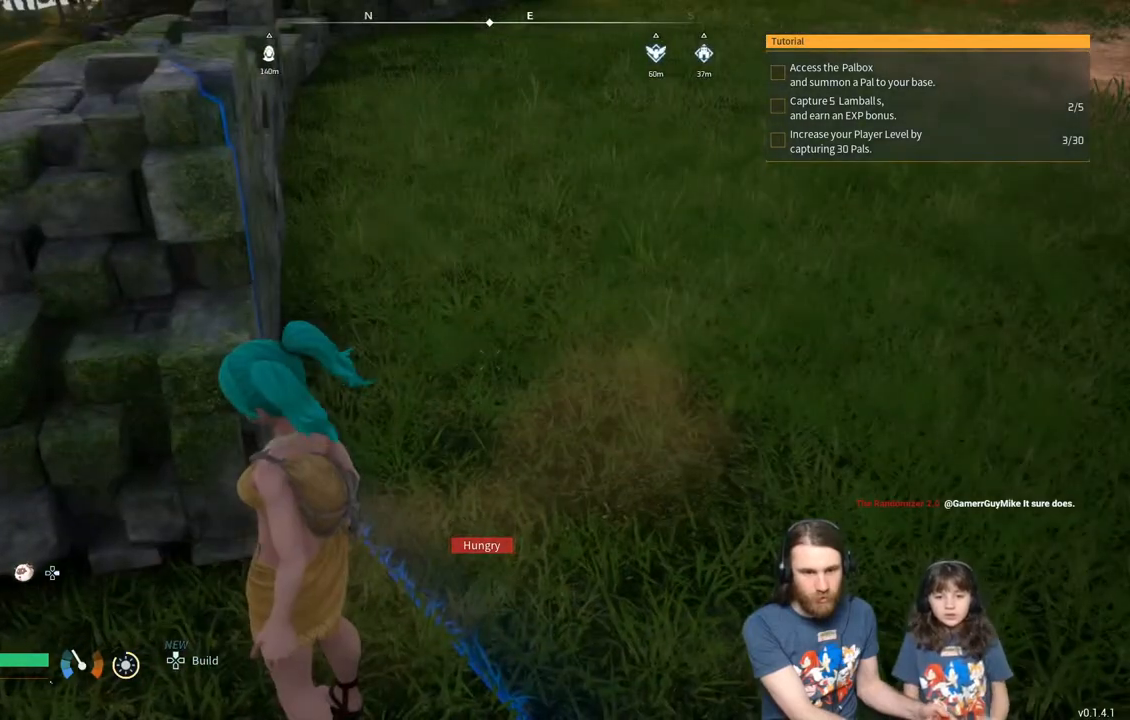
{"buttons": [], "left_stick": "up-right", "right_stick": "center", "events": [[400, "left_stick", "up-right"]]}
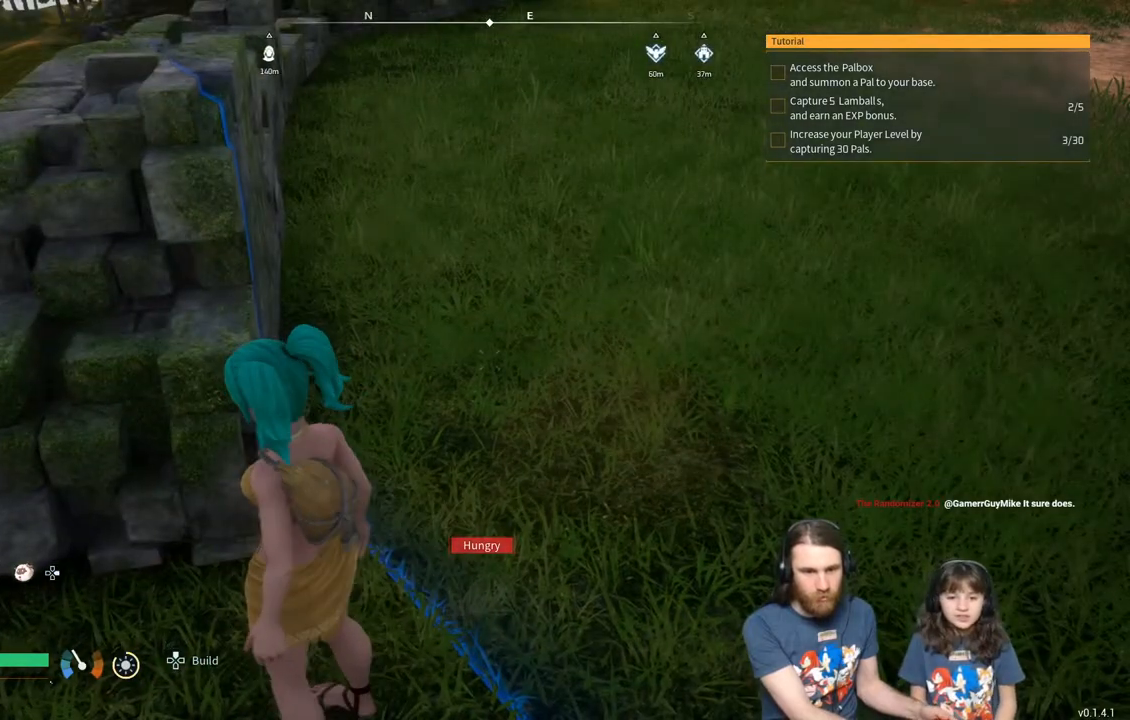
{"buttons": [], "left_stick": "center", "right_stick": "center", "events": [[183, "right_stick", "up"], [283, "left_stick", "center"], [350, "right_stick", "center"]]}
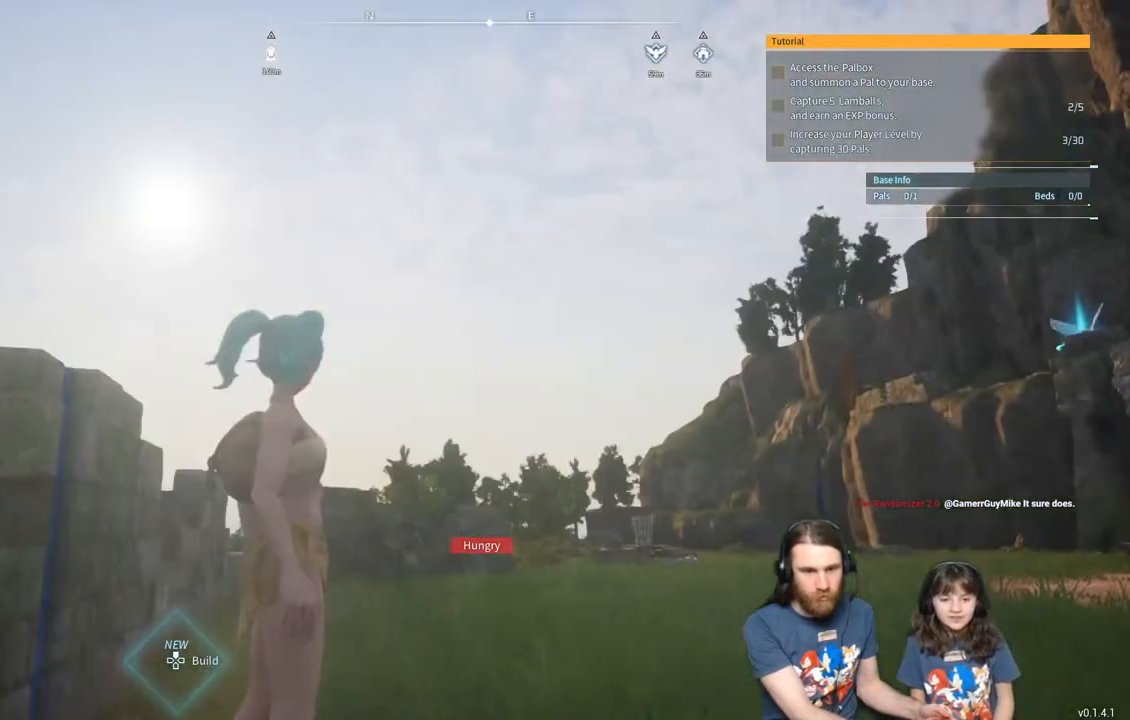
{"buttons": [], "left_stick": "center", "right_stick": "right", "events": [[183, "right_stick", "right"]]}
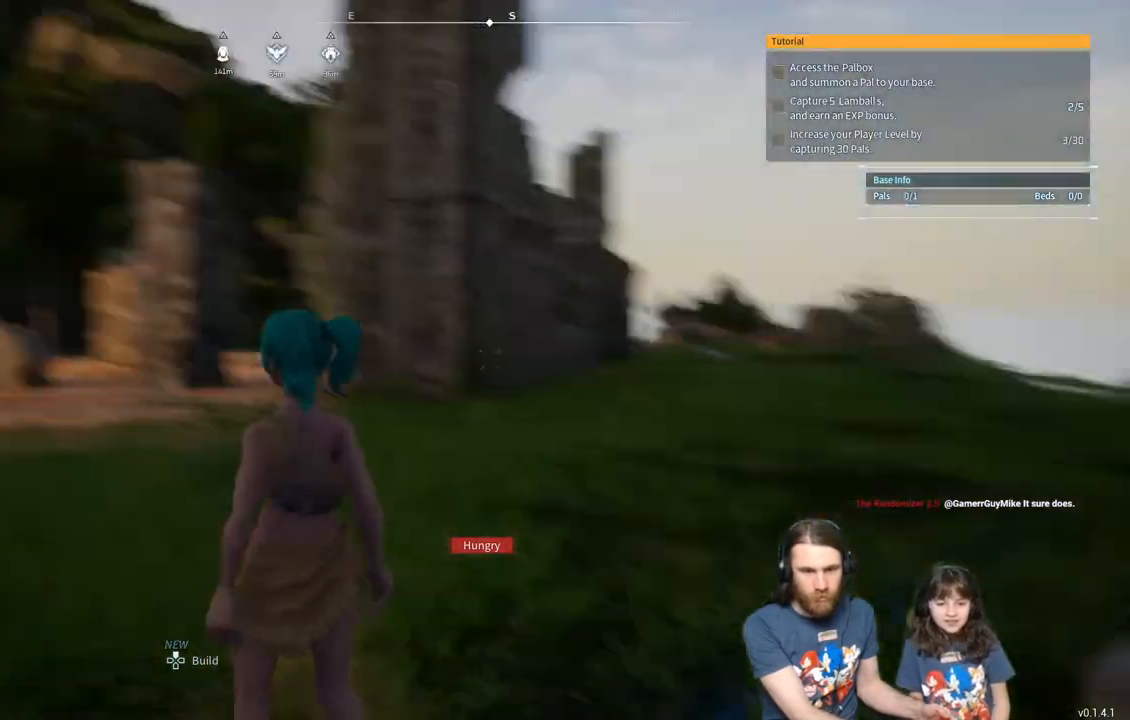
{"buttons": [], "left_stick": "right", "right_stick": "center", "events": [[50, "left_stick", "right"], [117, "left_stick", "up-right"], [117, "right_stick", "center"], [483, "left_stick", "right"]]}
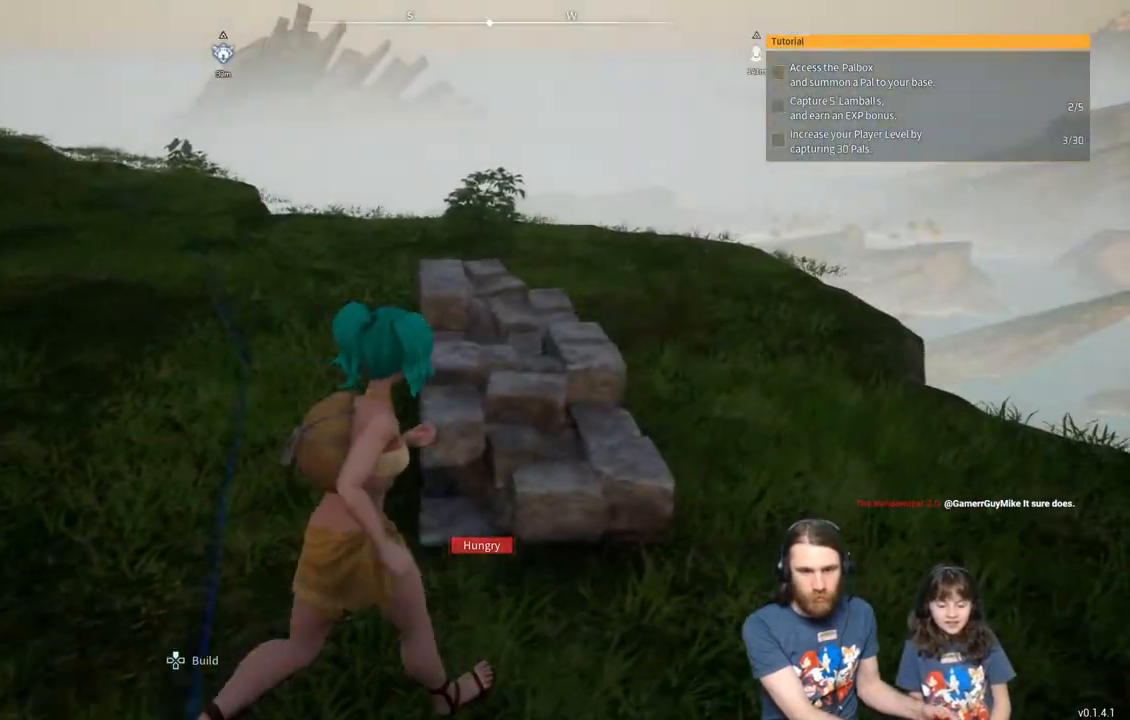
{"buttons": [], "left_stick": "up-left", "right_stick": "left", "events": [[100, "left_stick", "center"], [283, "right_stick", "left"], [383, "left_stick", "up-left"]]}
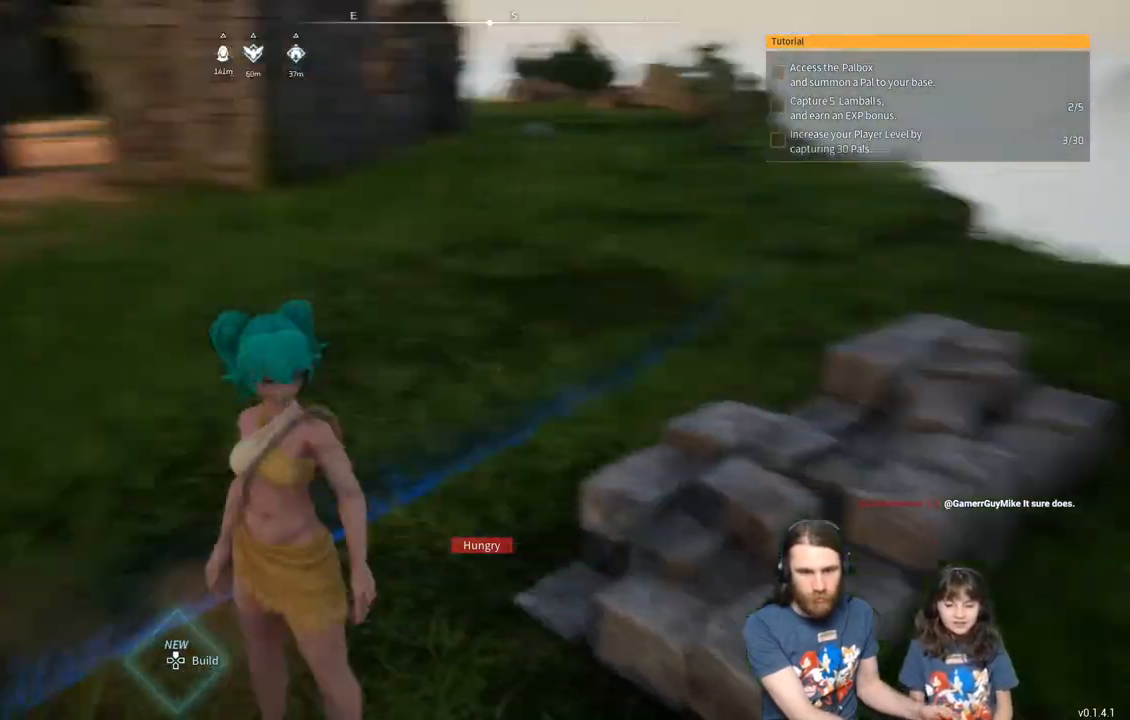
{"buttons": [], "left_stick": "up-left", "right_stick": "center", "events": [[133, "right_stick", "center"]]}
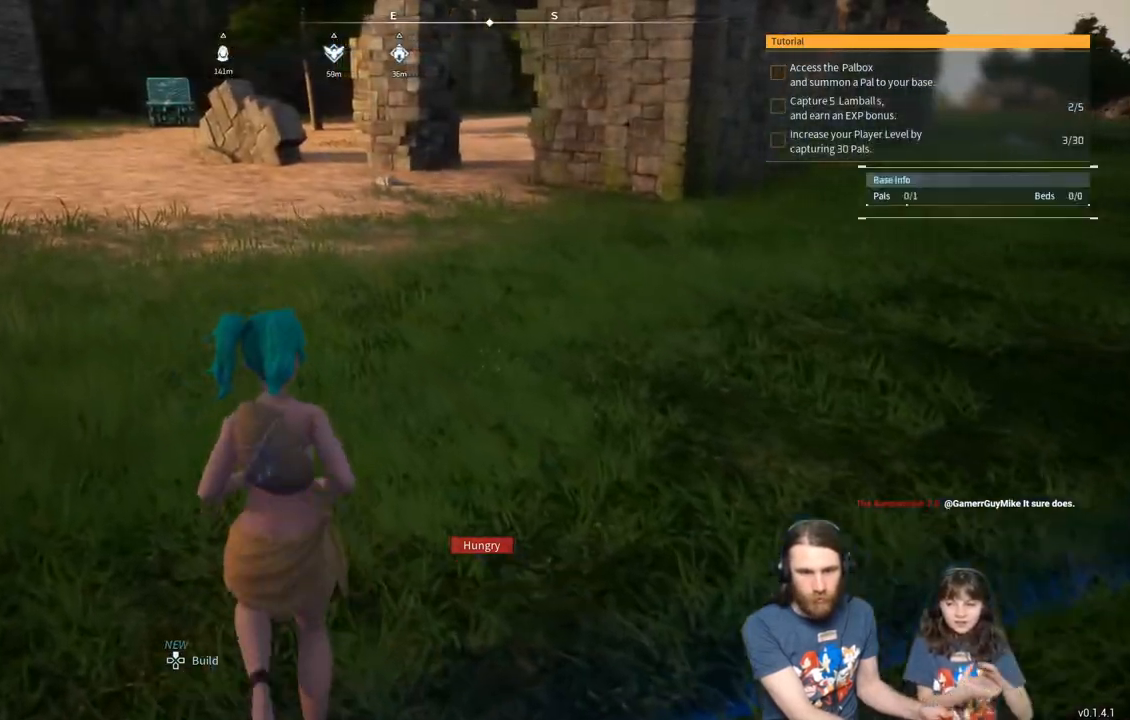
{"buttons": [], "left_stick": "up-left", "right_stick": "center", "events": [[83, "right_stick", "up-left"], [217, "right_stick", "center"]]}
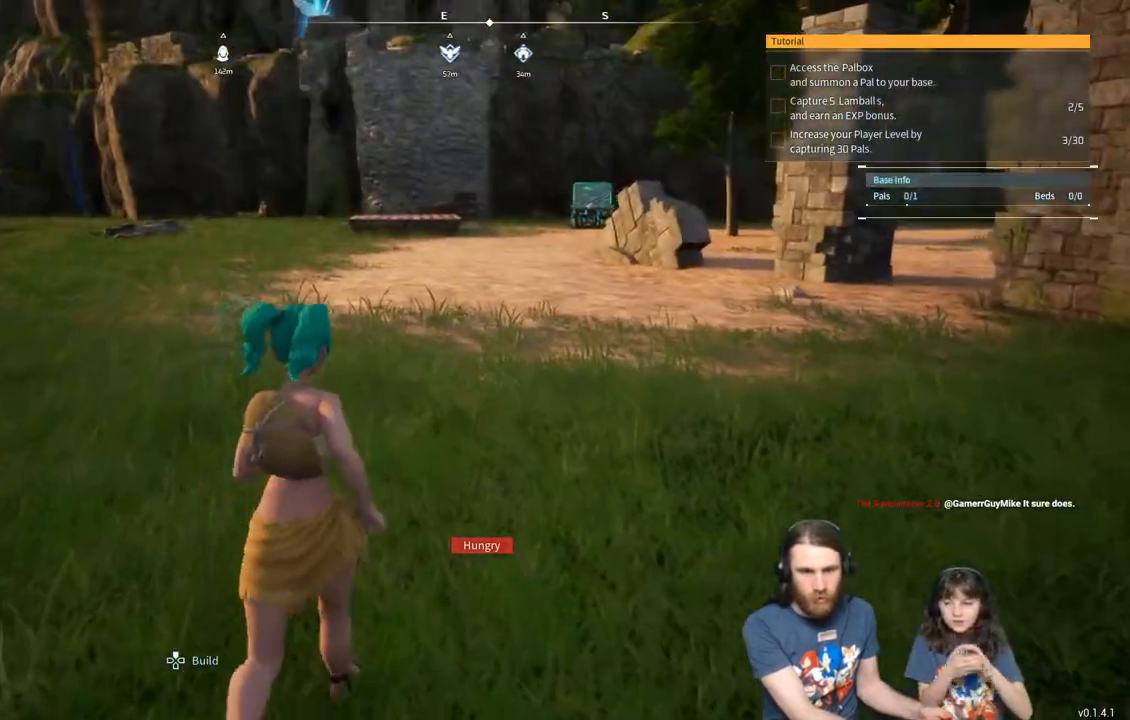
{"buttons": [], "left_stick": "up", "right_stick": "center", "events": [[33, "left_stick", "up"]]}
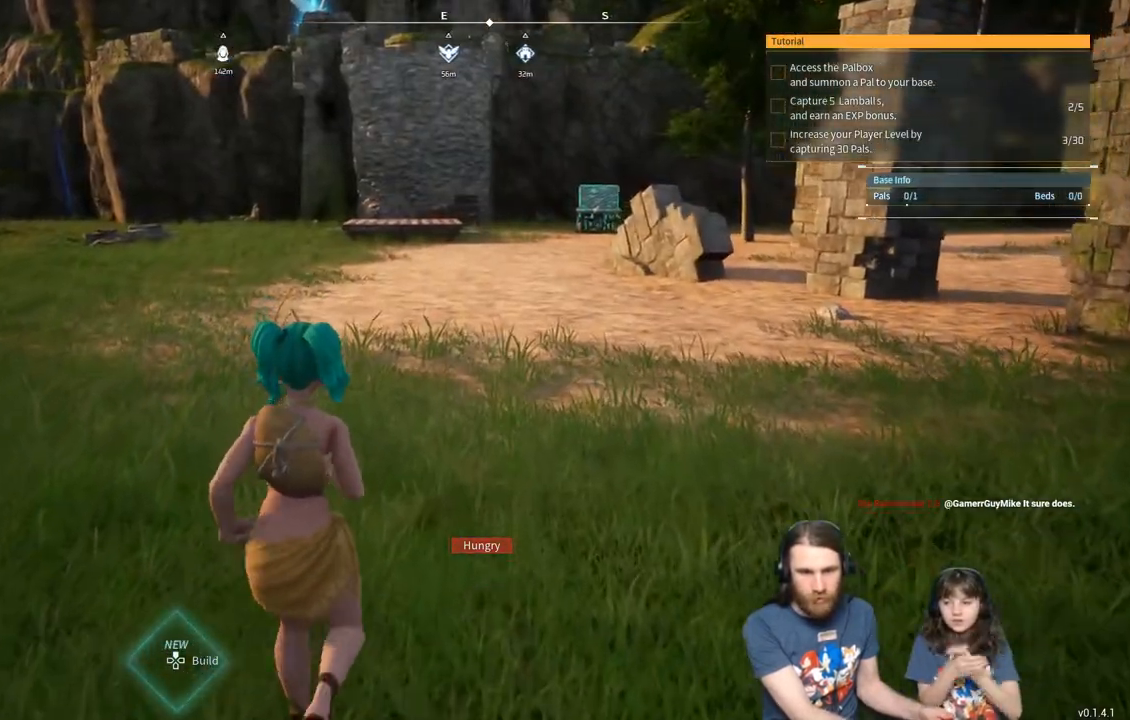
{"buttons": [], "left_stick": "up", "right_stick": "center", "events": []}
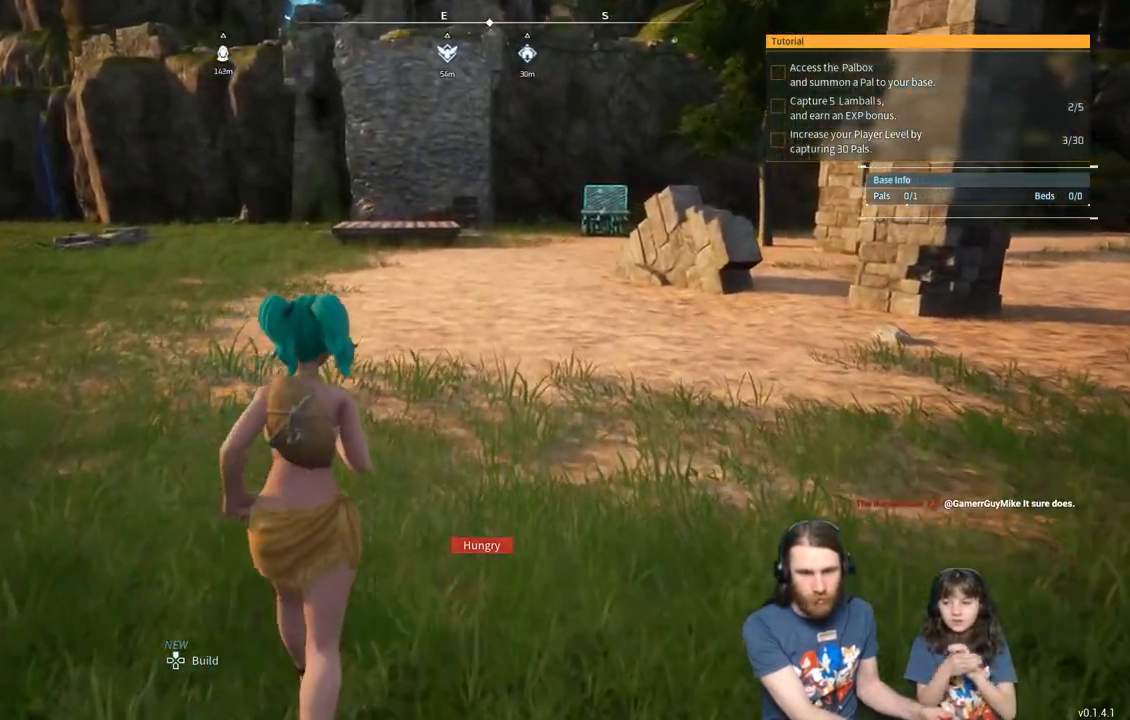
{"buttons": [], "left_stick": "up", "right_stick": "center", "events": []}
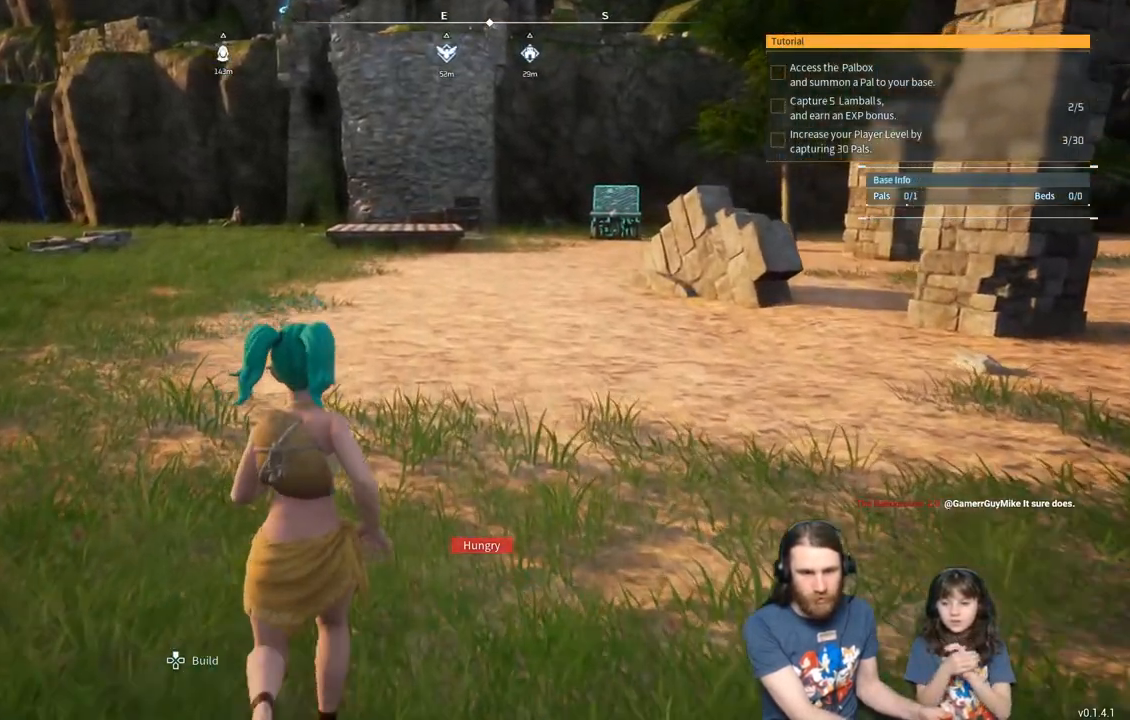
{"buttons": [], "left_stick": "up", "right_stick": "center", "events": [[267, "right_stick", "up-left"], [383, "right_stick", "center"]]}
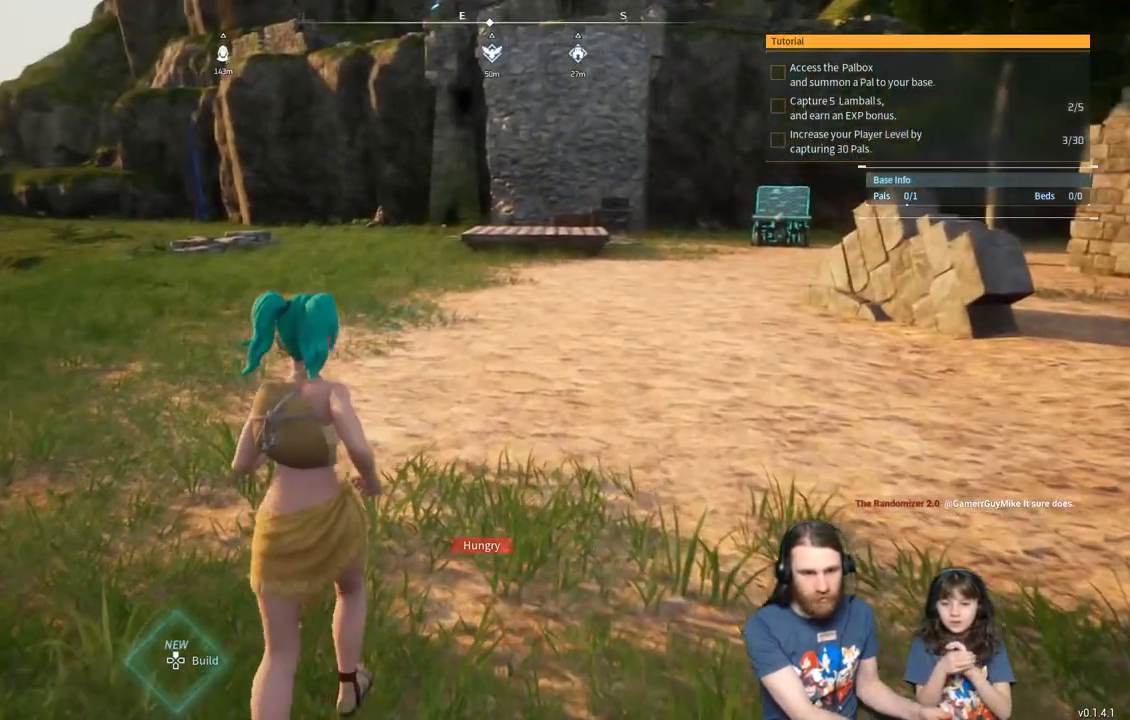
{"buttons": [], "left_stick": "up", "right_stick": "center", "events": []}
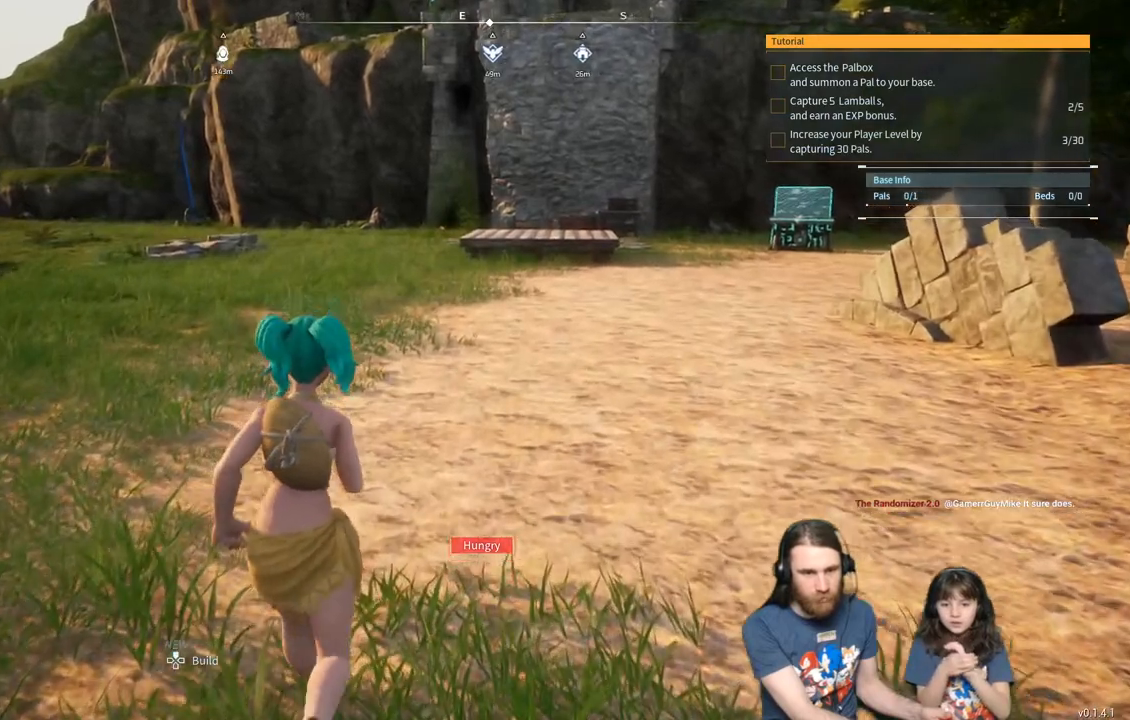
{"buttons": [], "left_stick": "up", "right_stick": "center", "events": []}
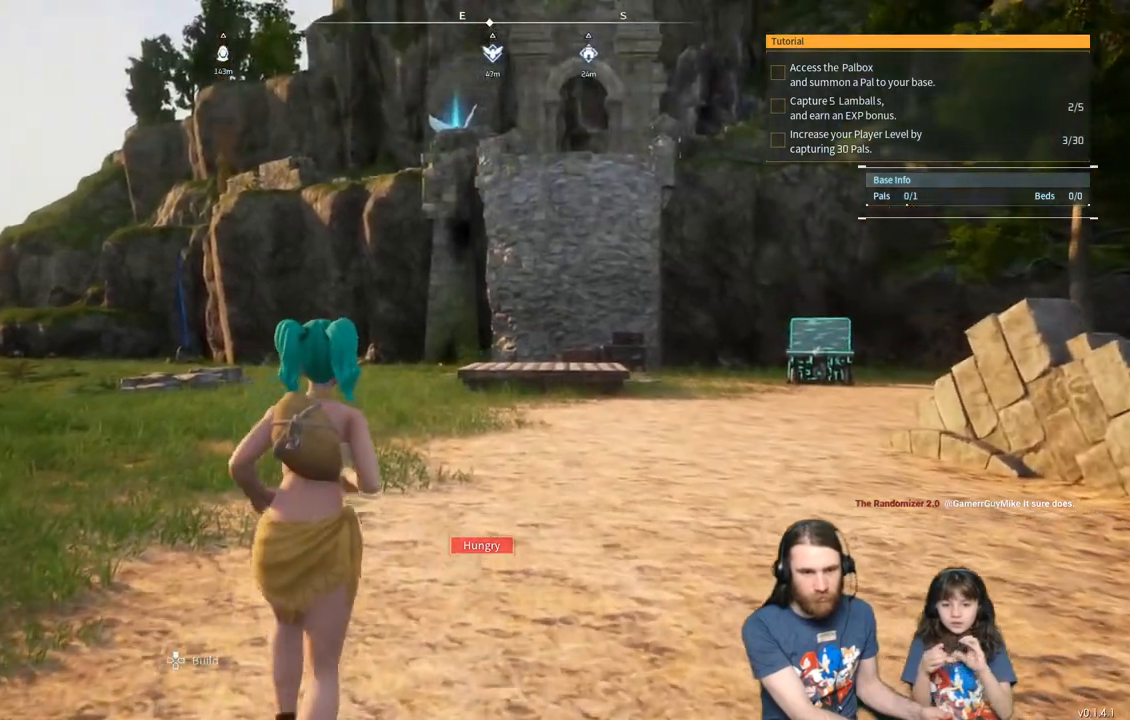
{"buttons": [], "left_stick": "up", "right_stick": "center", "events": []}
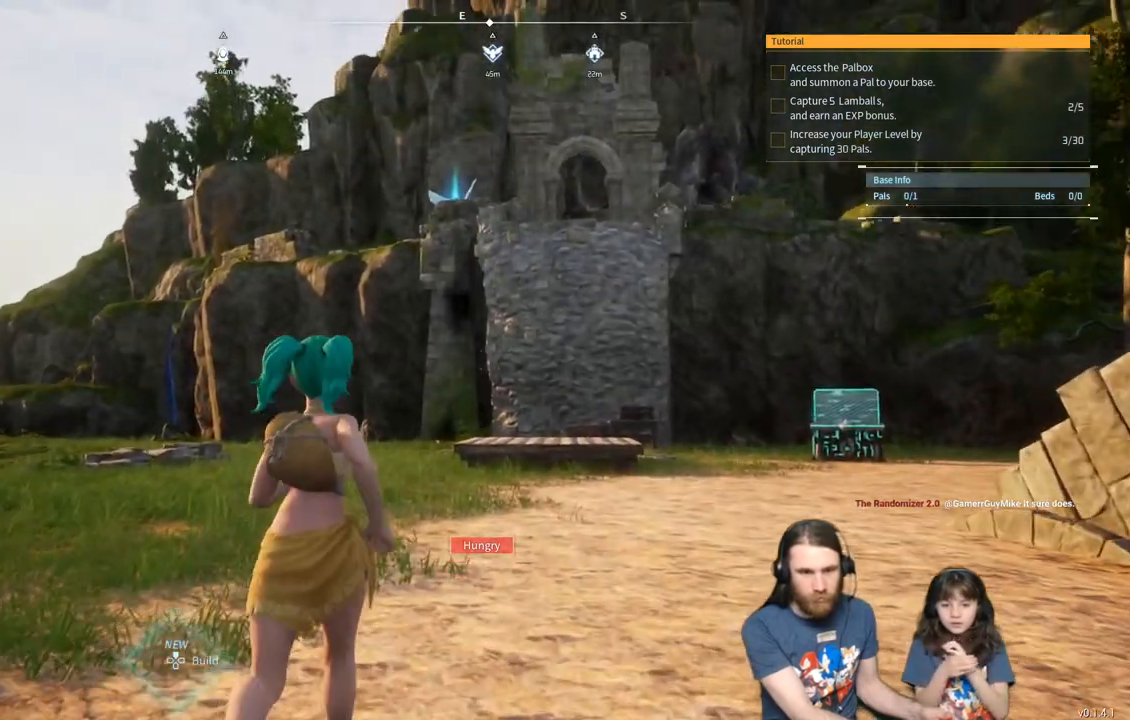
{"buttons": [], "left_stick": "up", "right_stick": "center", "events": []}
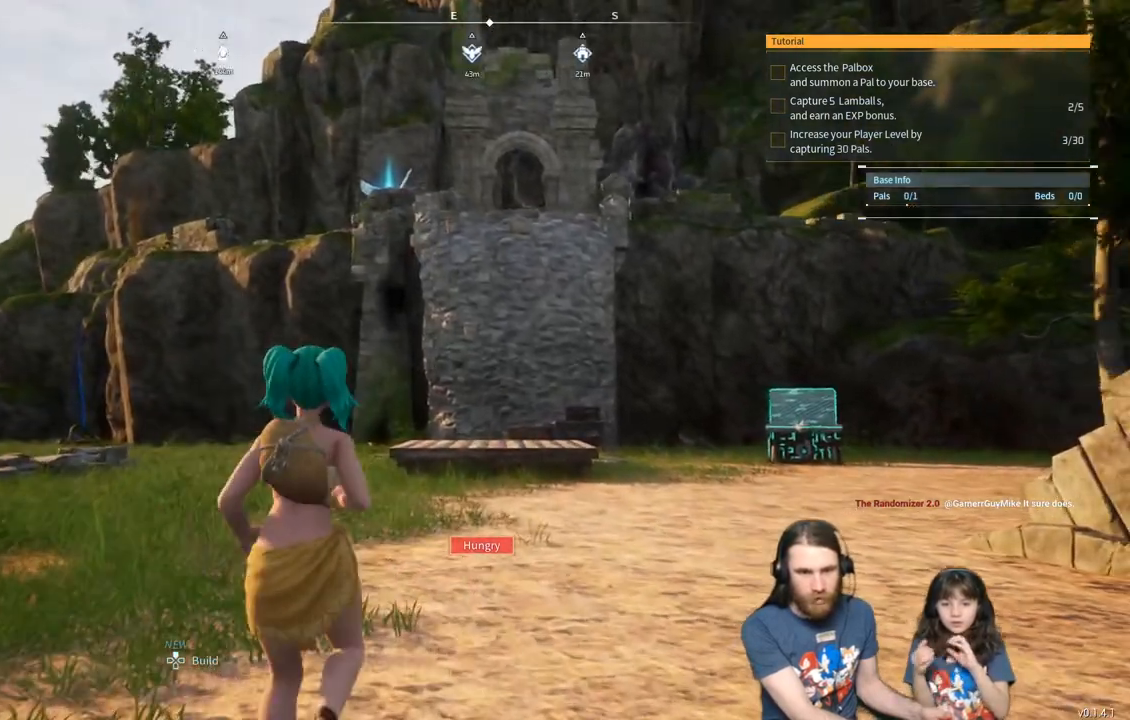
{"buttons": [], "left_stick": "up", "right_stick": "right", "events": [[400, "right_stick", "right"]]}
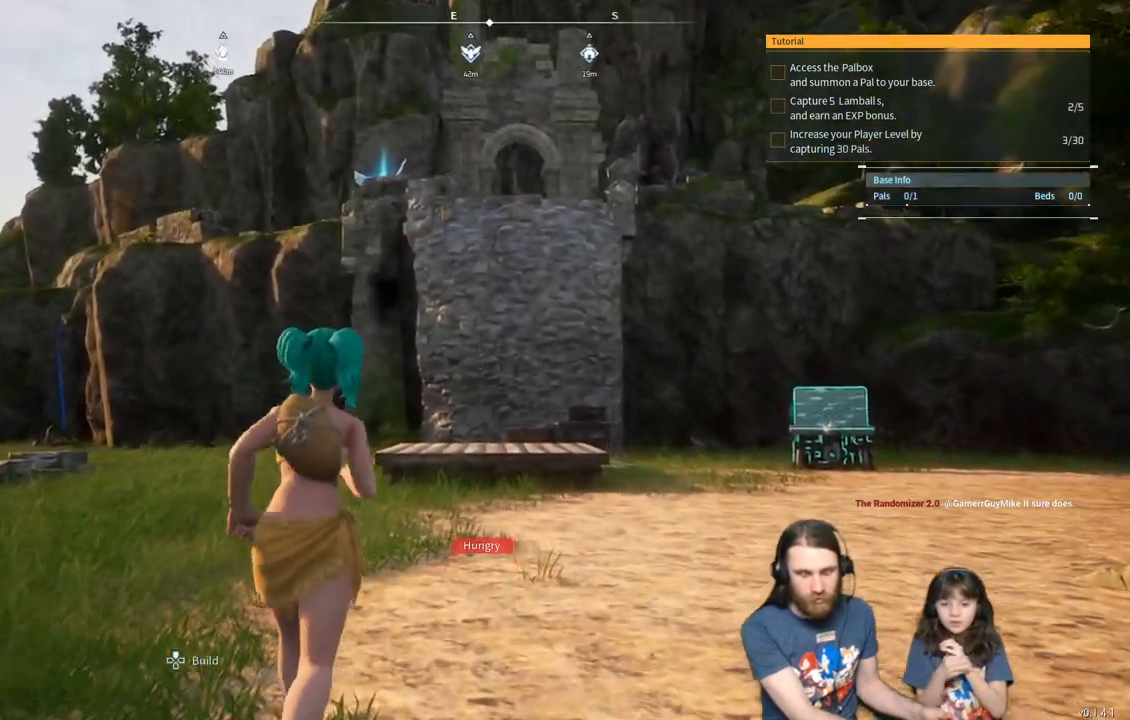
{"buttons": [], "left_stick": "up", "right_stick": "center", "events": [[33, "right_stick", "center"], [350, "right_stick", "down-right"], [417, "right_stick", "center"]]}
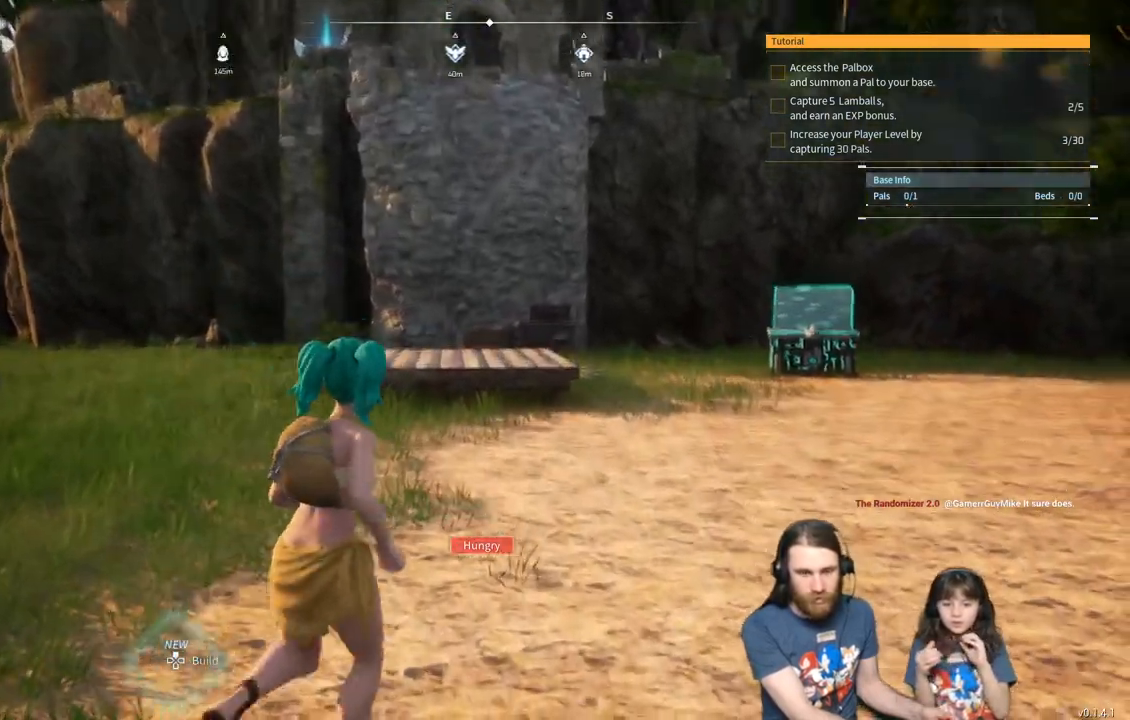
{"buttons": [], "left_stick": "up", "right_stick": "center", "events": []}
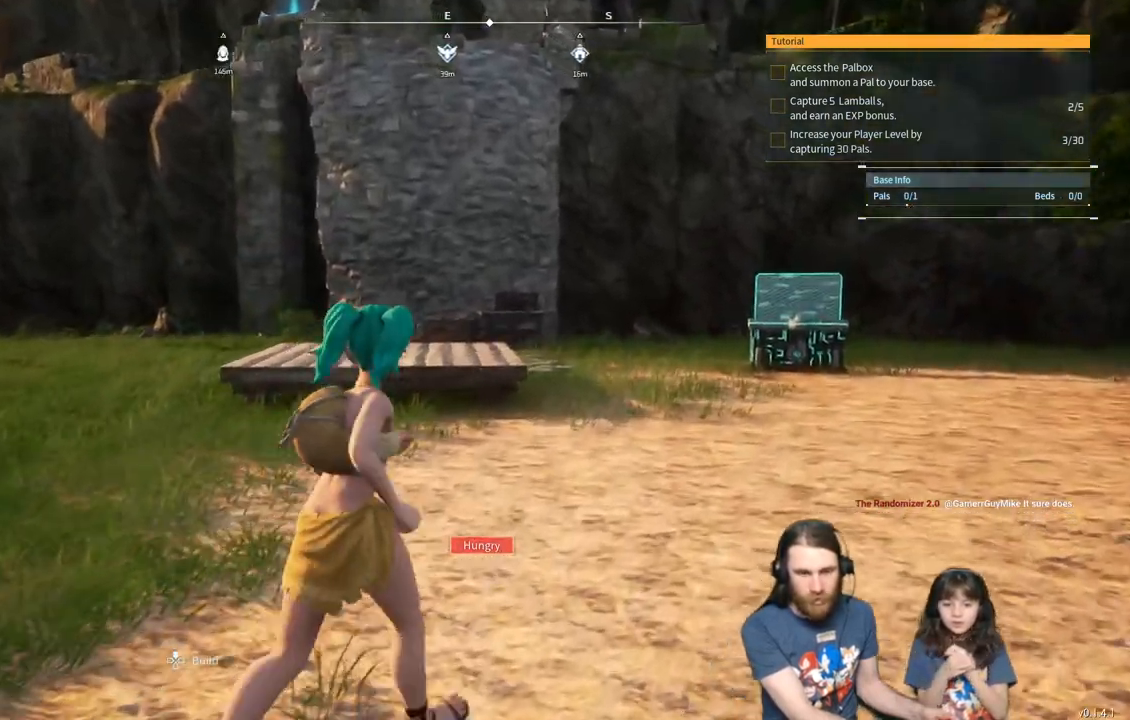
{"buttons": [], "left_stick": "up", "right_stick": "center", "events": []}
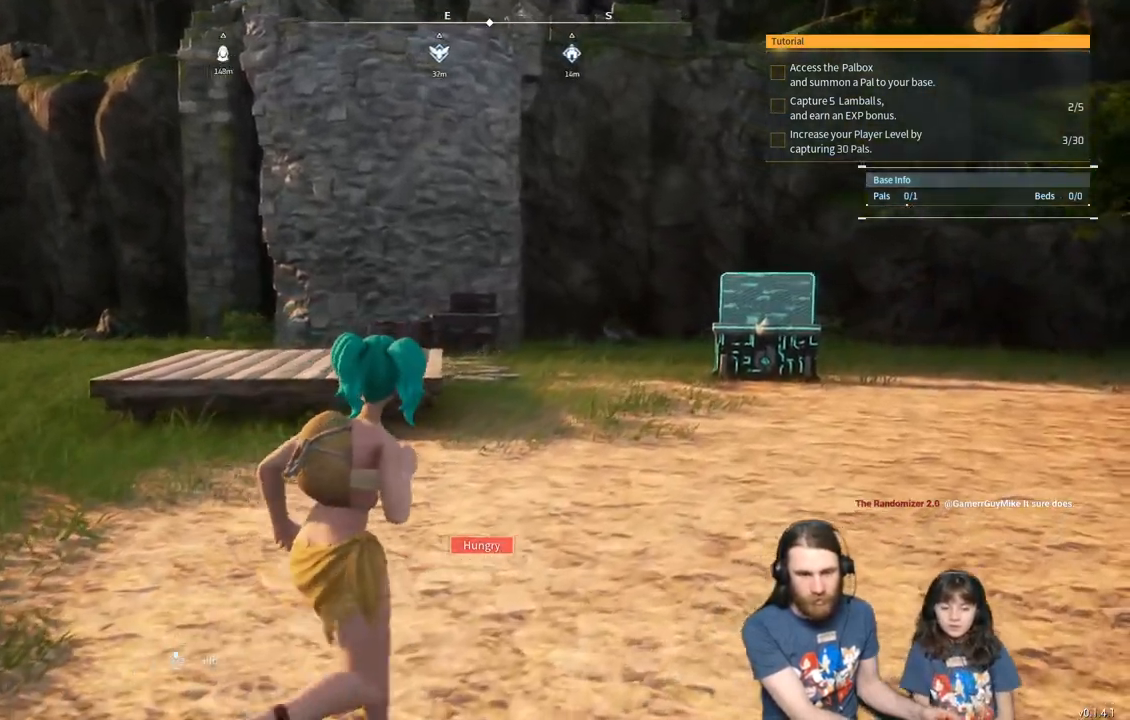
{"buttons": [], "left_stick": "up", "right_stick": "center", "events": []}
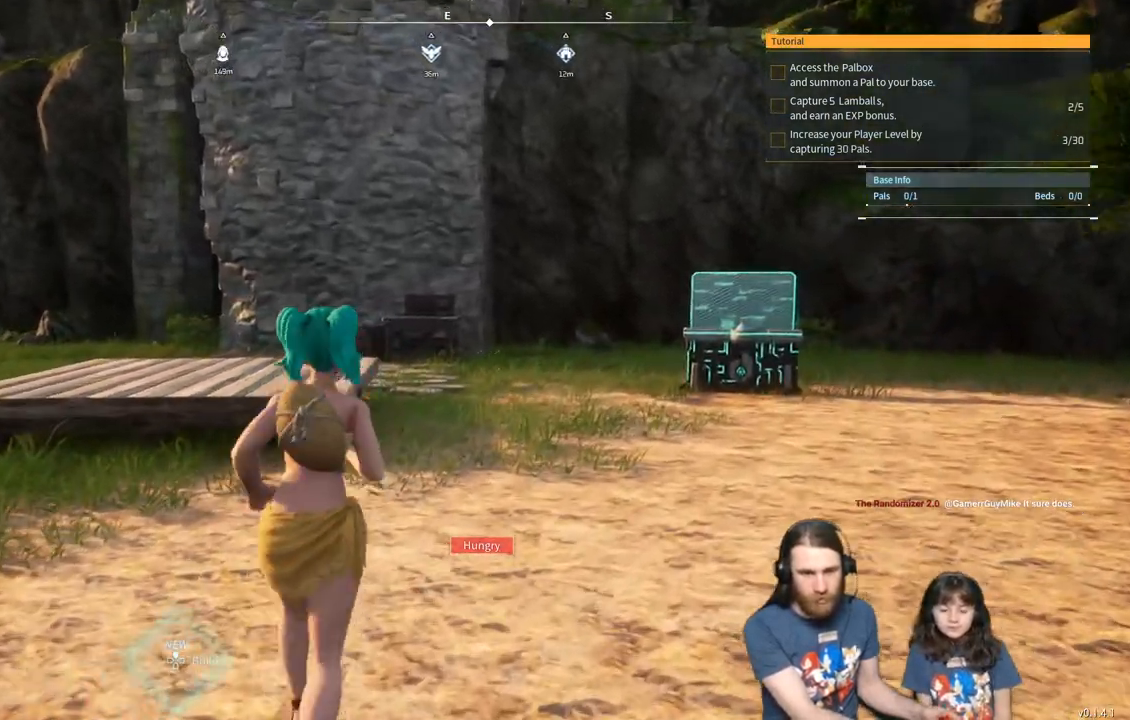
{"buttons": [], "left_stick": "up", "right_stick": "center", "events": [[300, "START", "down"], [400, "START", "up"]]}
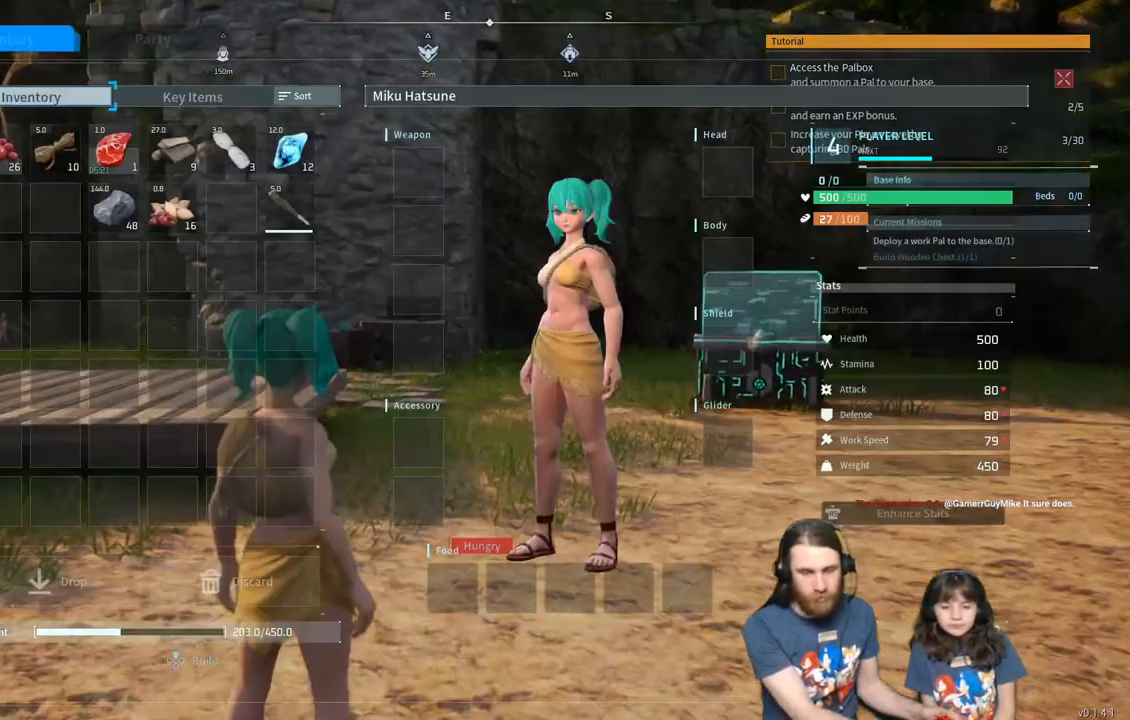
{"buttons": [], "left_stick": "center", "right_stick": "center", "events": [[117, "left_stick", "center"], [300, "B", "down"], [433, "B", "up"]]}
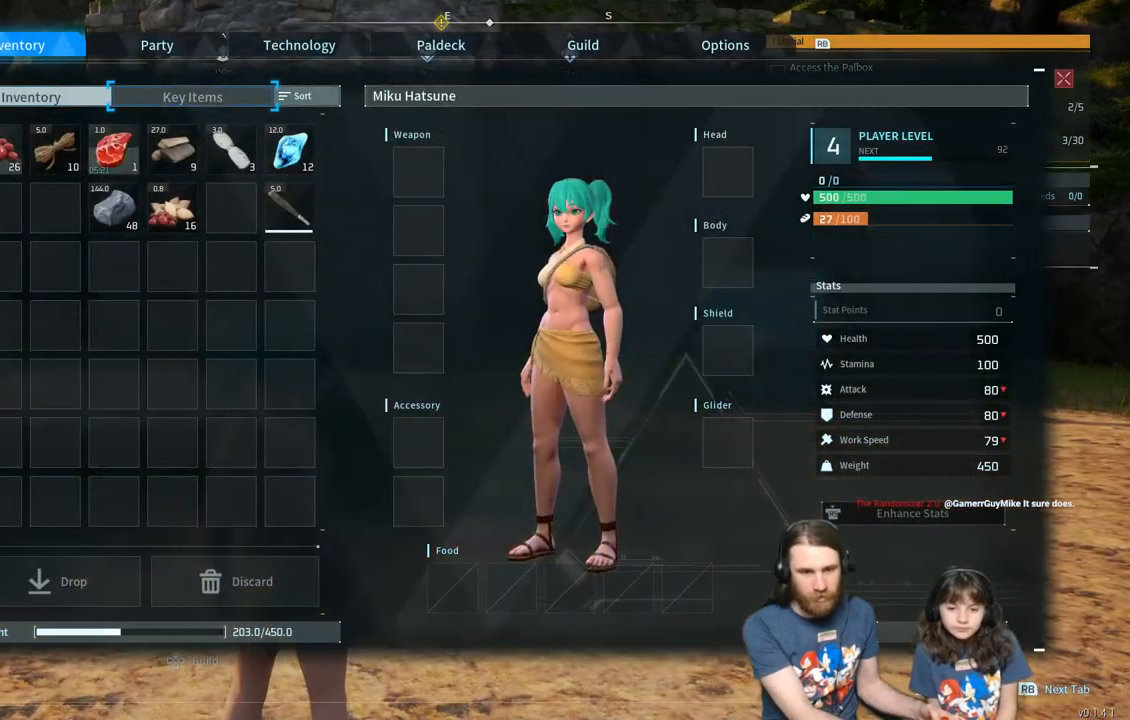
{"buttons": [], "left_stick": "center", "right_stick": "center", "events": [[233, "DPAD_UP", "down"], [367, "DPAD_UP", "up"]]}
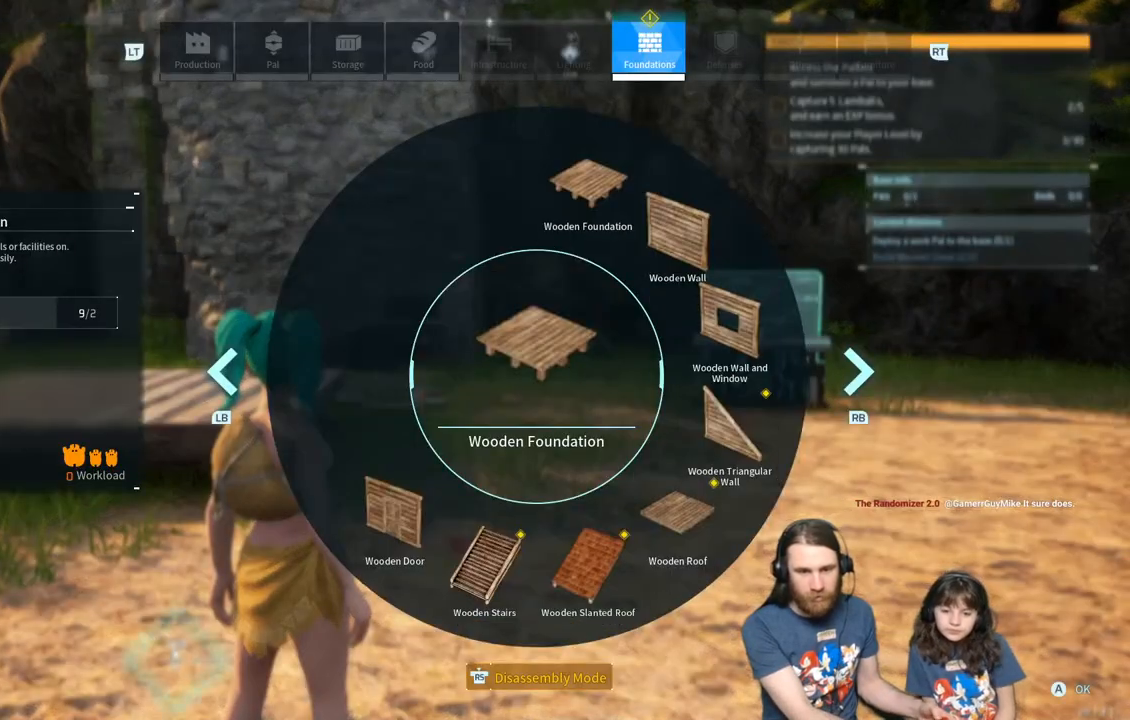
{"buttons": [], "left_stick": "center", "right_stick": "center", "events": []}
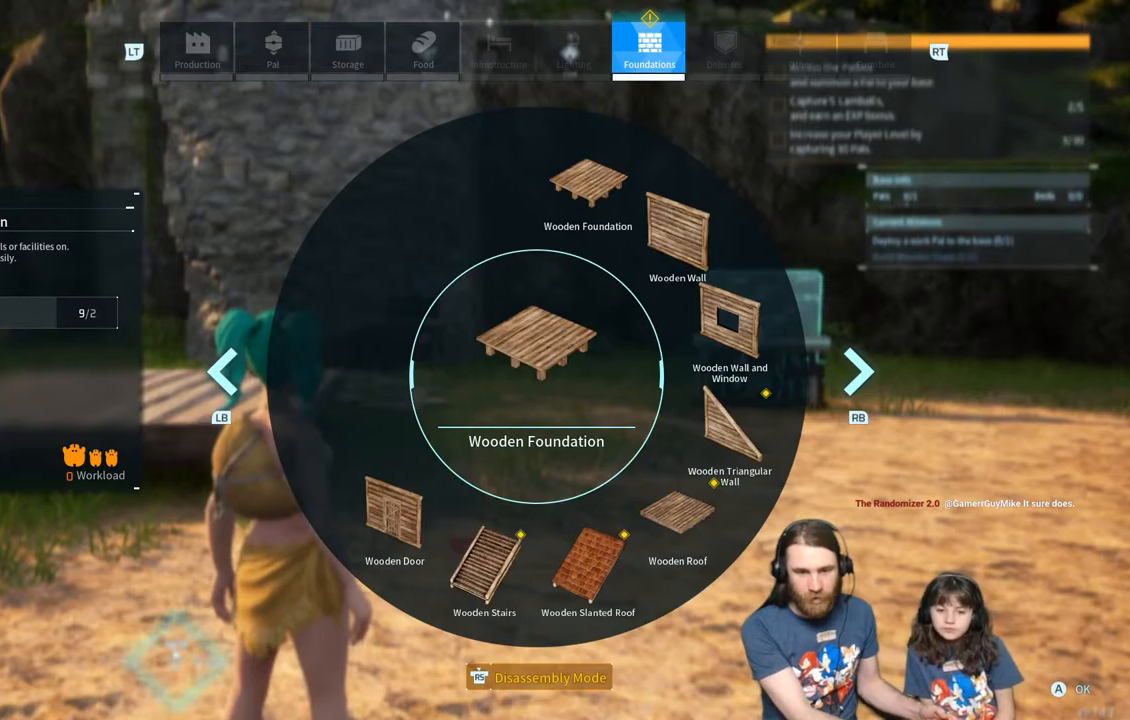
{"buttons": [], "left_stick": "center", "right_stick": "center", "events": [[133, "L1", "down"], [267, "L1", "up"]]}